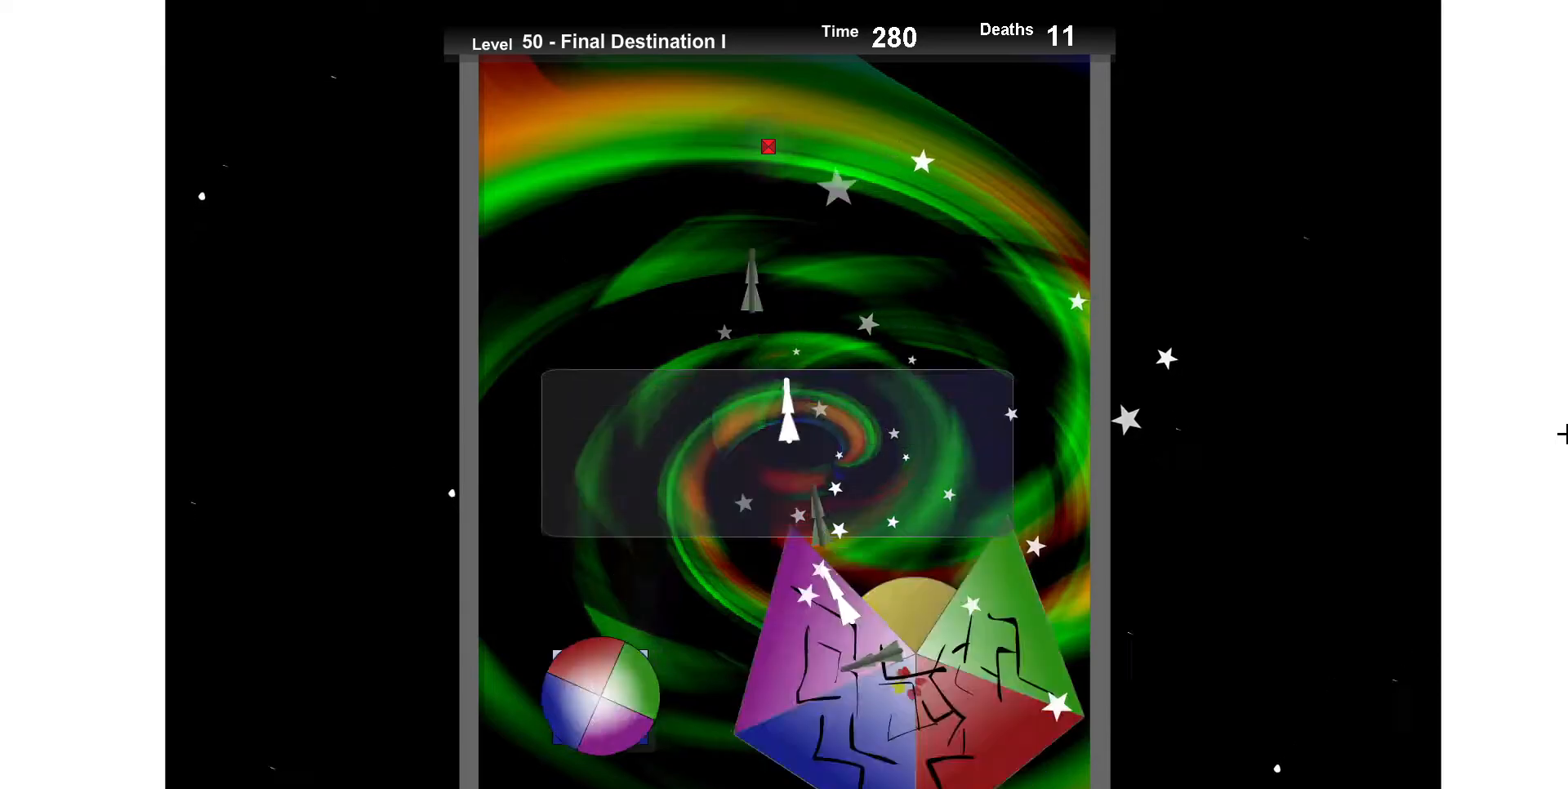
Gameplay with keyboard; each line is a JSON object with the keys held at the frame after it. "events" lists presses ("down") and releases ("up") of "down", "left", "right" and "up" between this image and that frame as [ms after this image, input, new state], when the widget could be followed in between. No other keys are recorded. Mouse input is not recorded.
{"keys": [], "events": []}
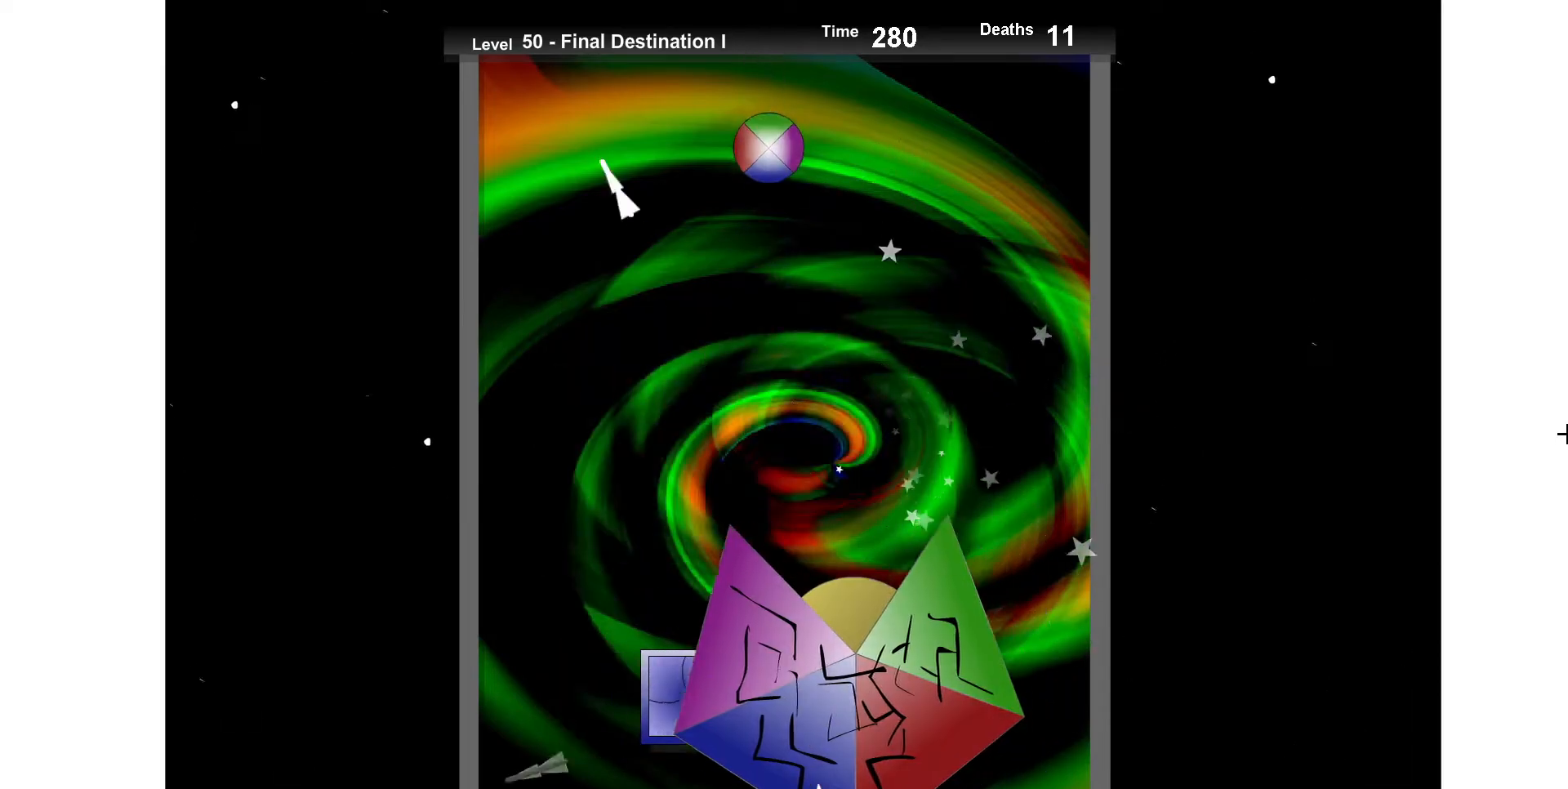
{"keys": ["down", "right"], "events": [[83, "right", "down"], [217, "down", "down"], [267, "right", "up"], [500, "right", "down"]]}
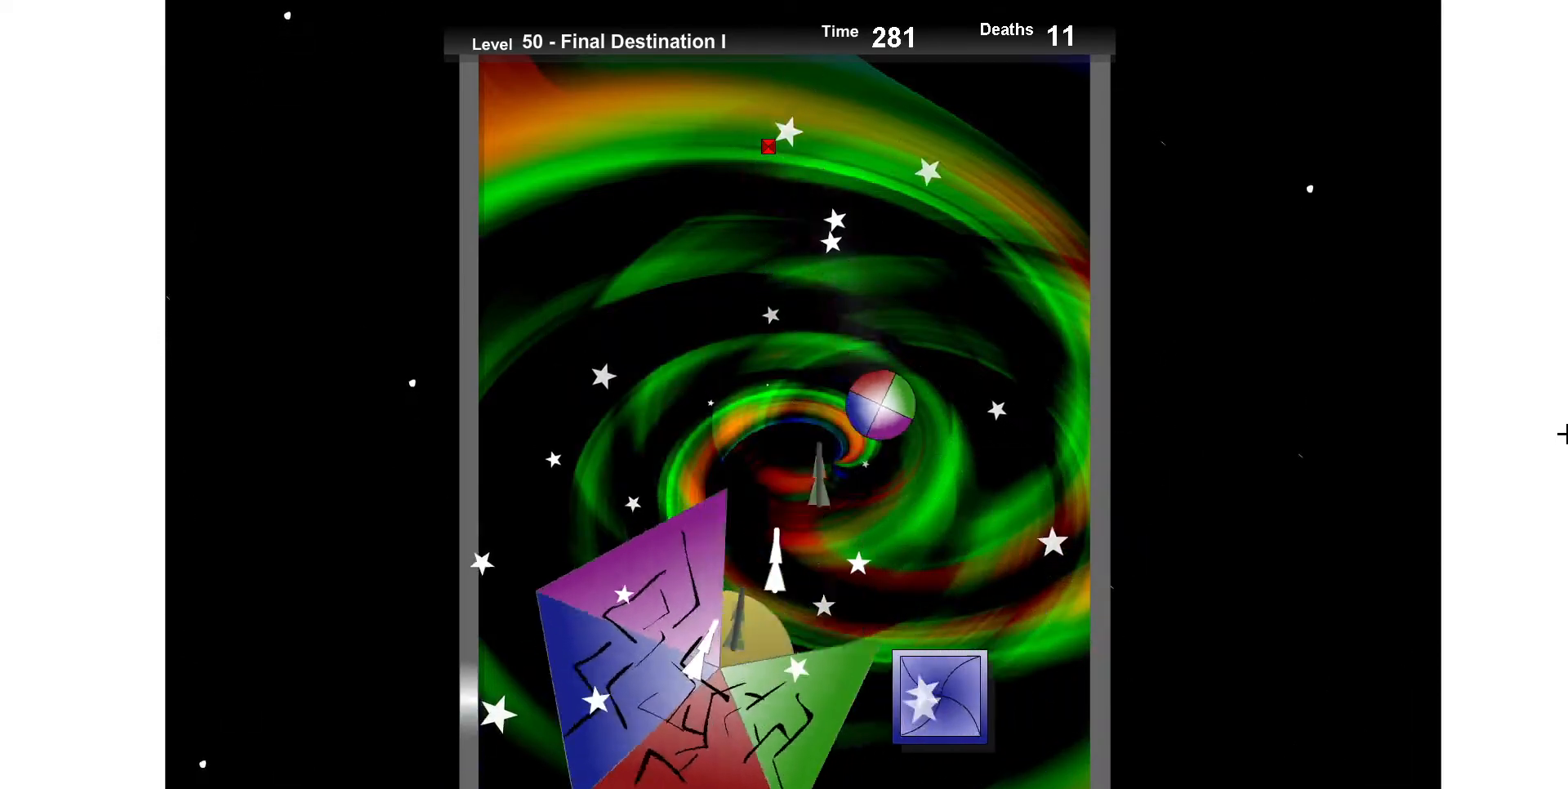
{"keys": [], "events": [[67, "right", "up"], [250, "down", "up"]]}
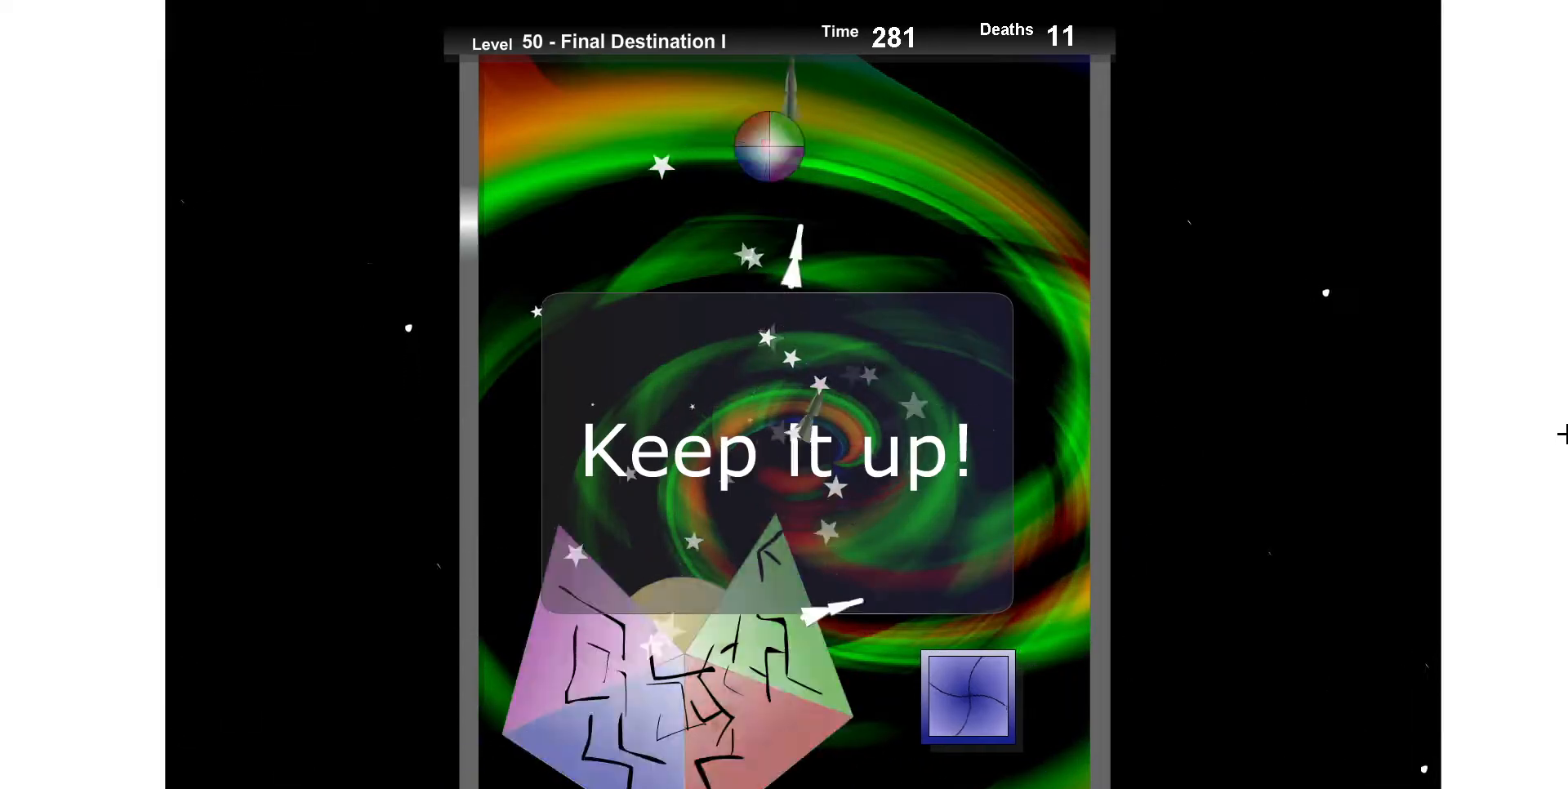
{"keys": ["down"], "events": [[300, "left", "down"], [400, "down", "down"], [450, "left", "up"]]}
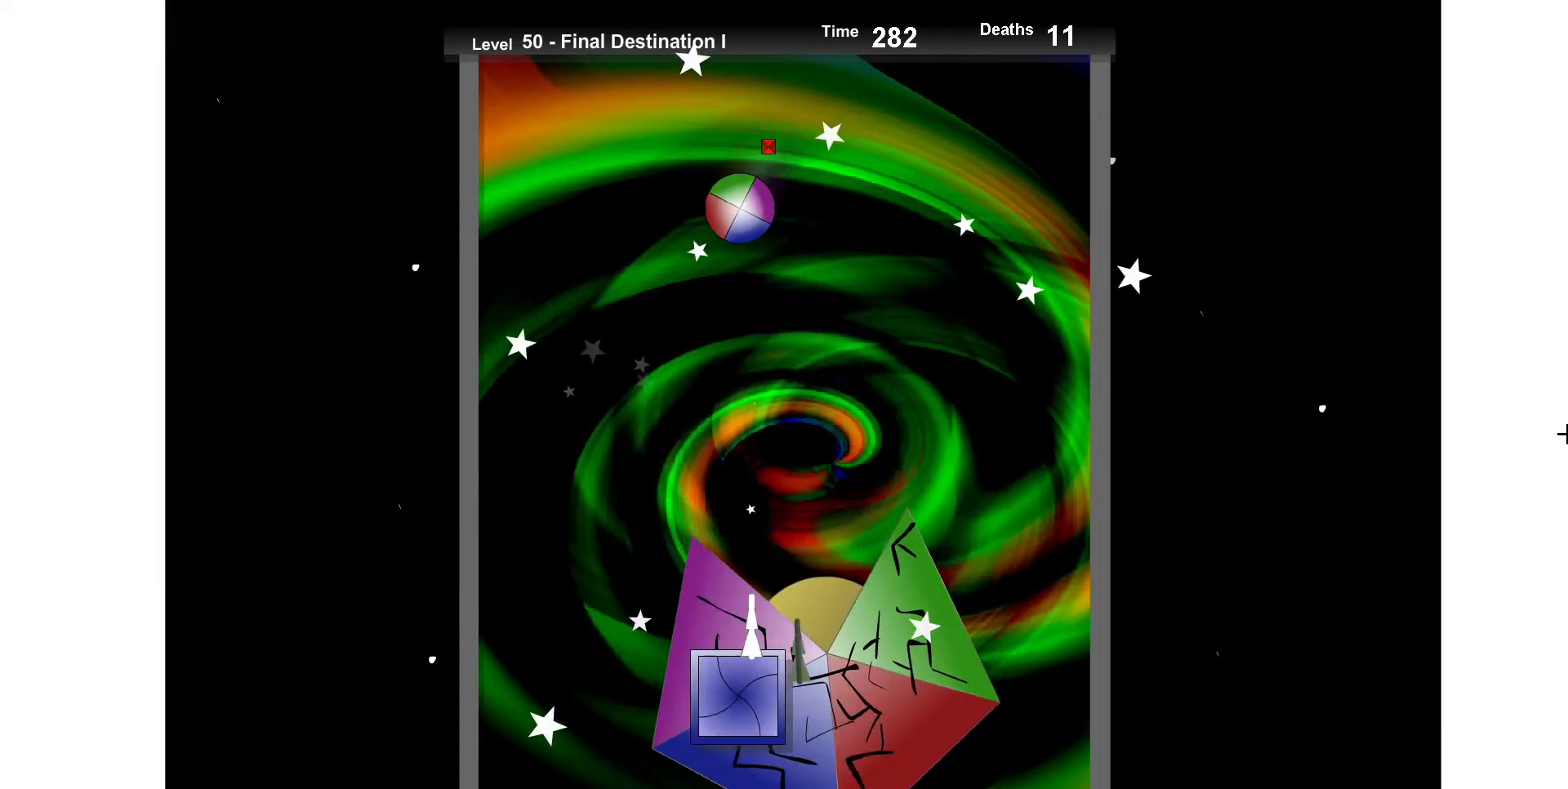
{"keys": [], "events": [[150, "left", "down"], [250, "left", "up"], [400, "down", "up"]]}
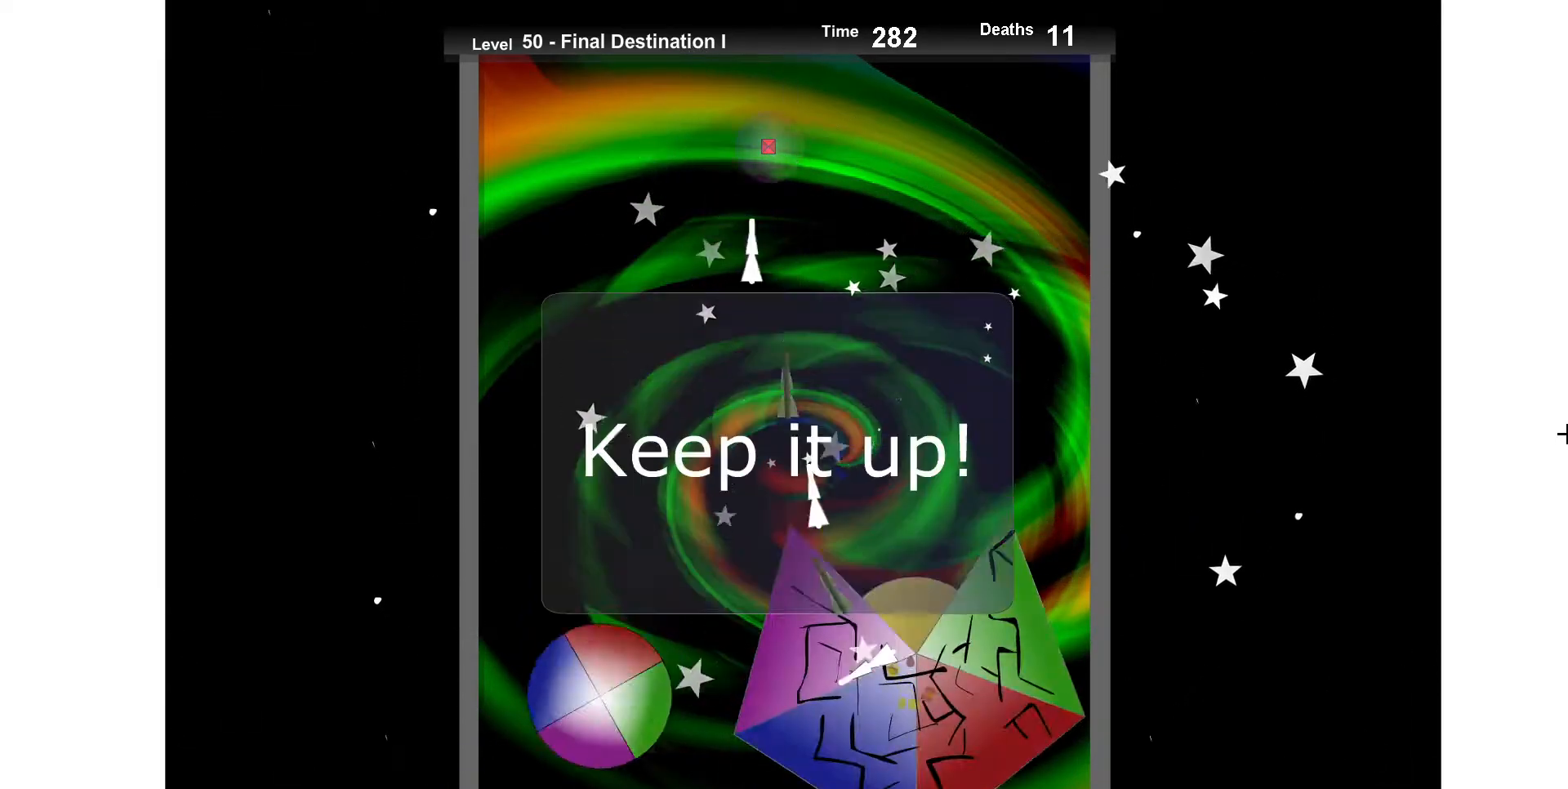
{"keys": ["right"], "events": [[483, "right", "down"]]}
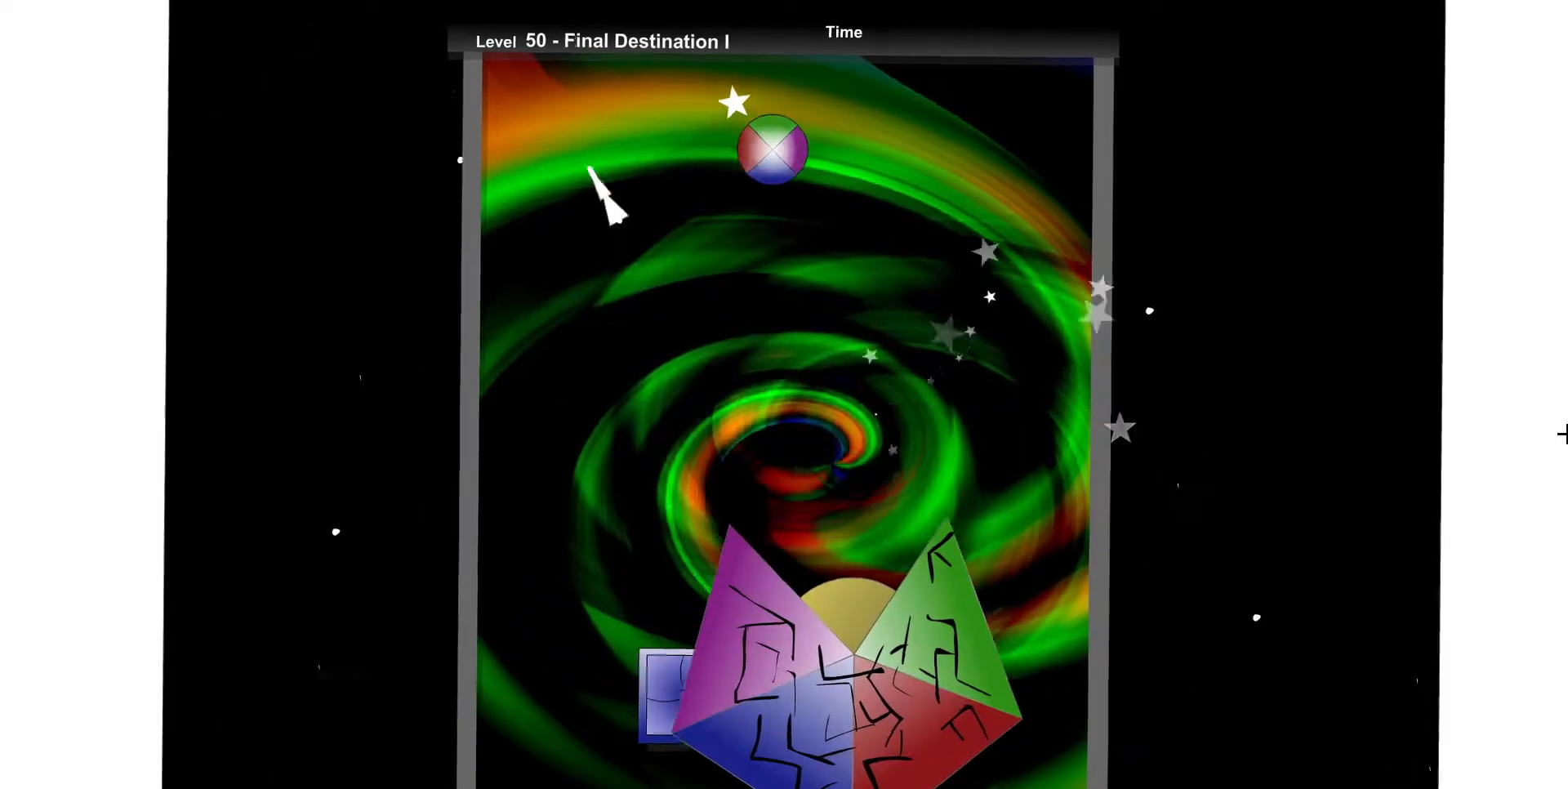
{"keys": ["down"], "events": [[167, "down", "down"], [217, "right", "up"]]}
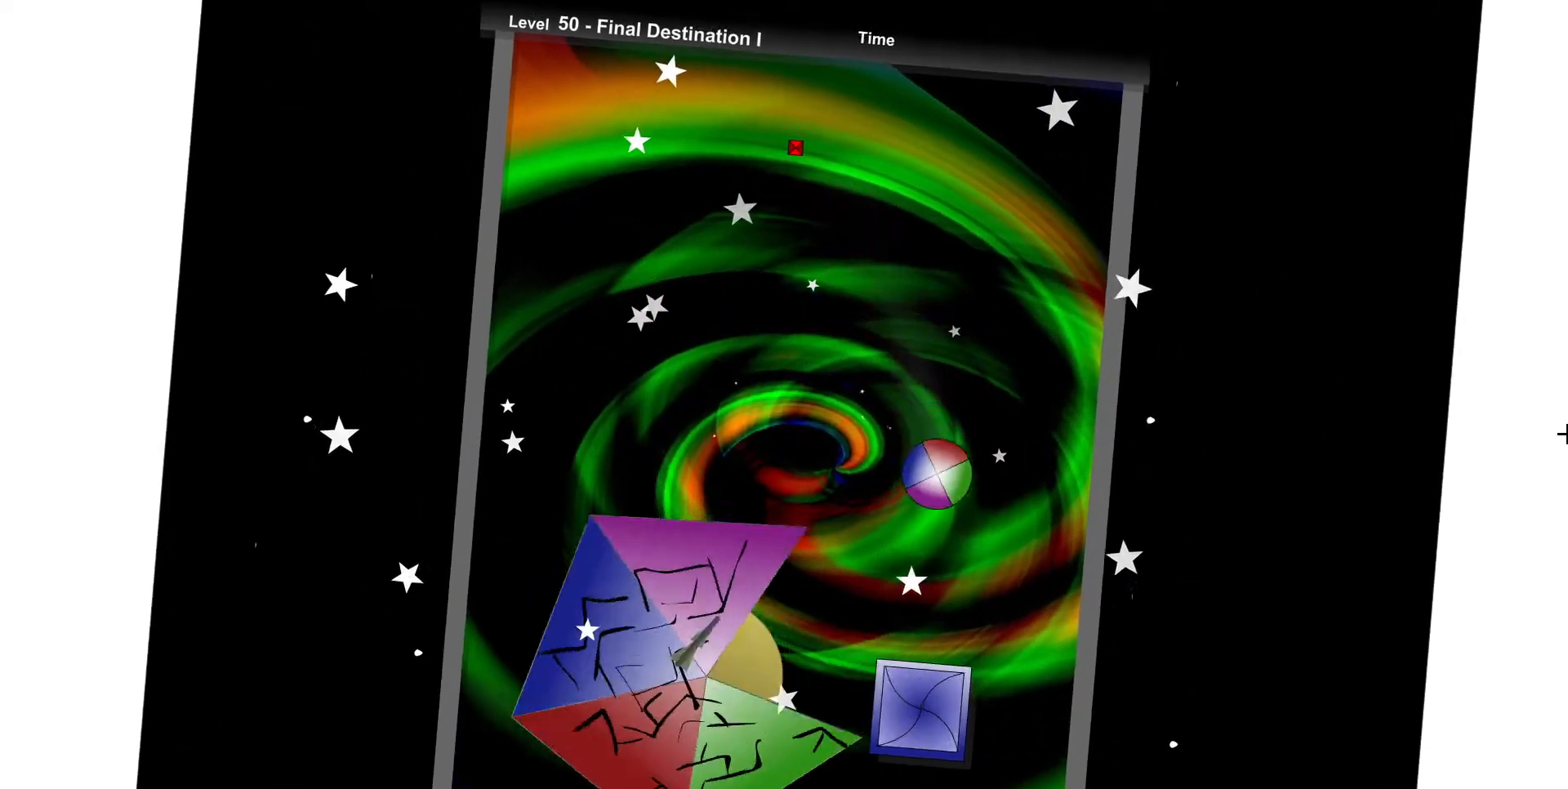
{"keys": [], "events": [[33, "left", "down"], [133, "left", "up"], [217, "down", "up"]]}
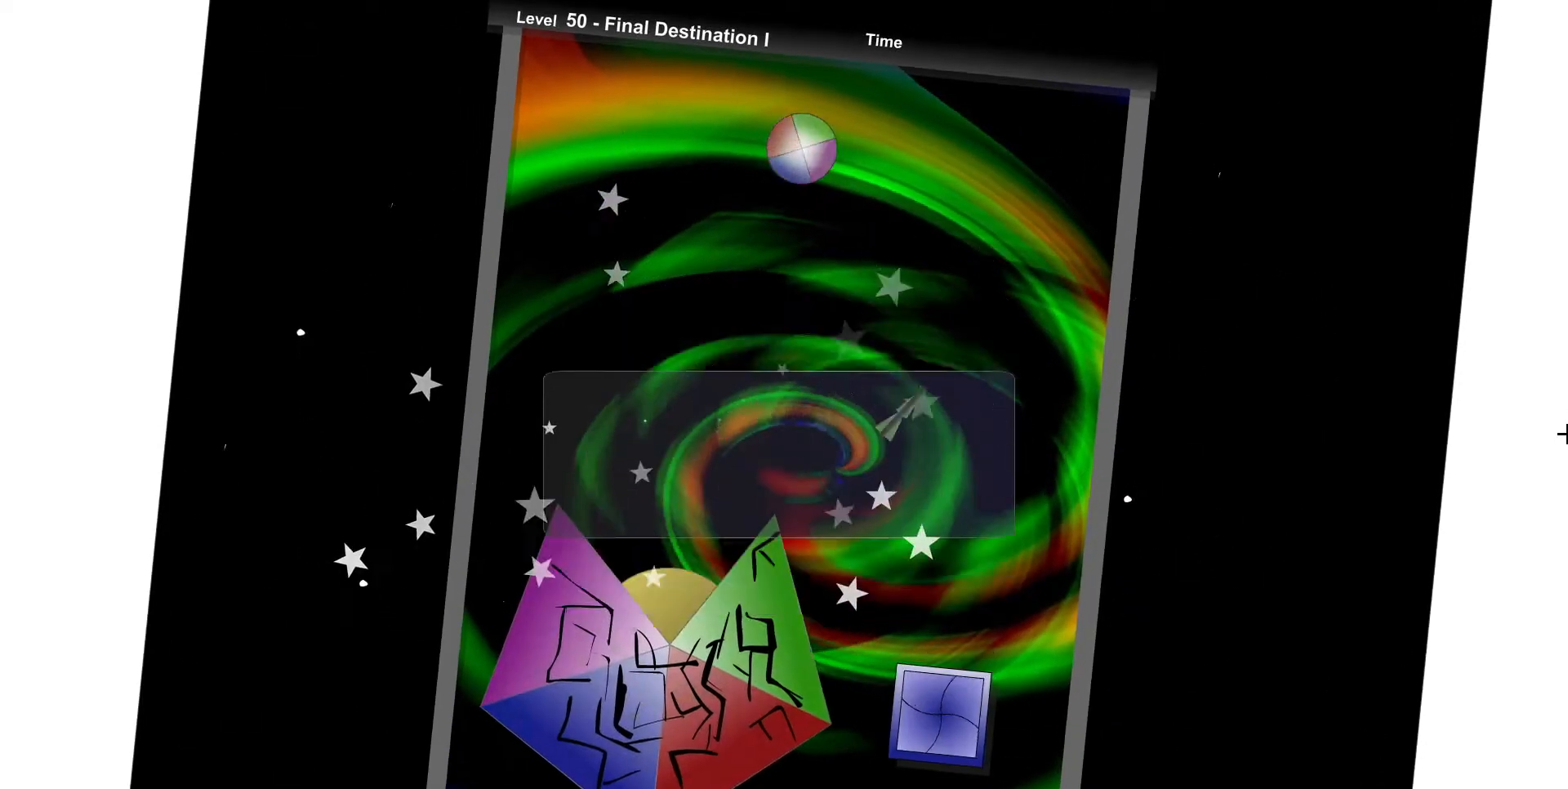
{"keys": ["down"], "events": [[200, "left", "down"], [350, "down", "down"], [383, "left", "up"]]}
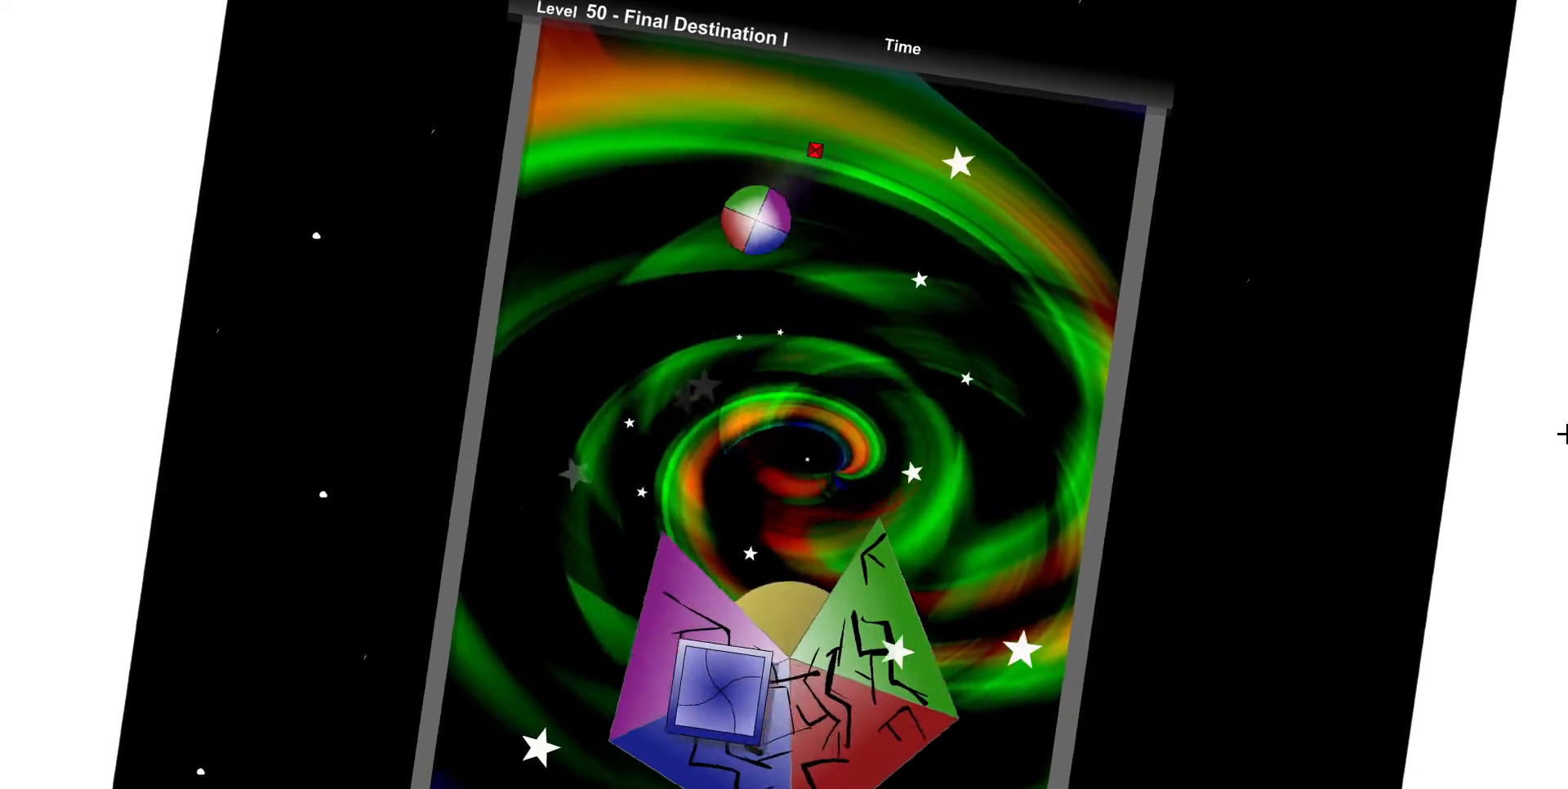
{"keys": [], "events": [[217, "left", "down"], [300, "left", "up"], [400, "down", "up"]]}
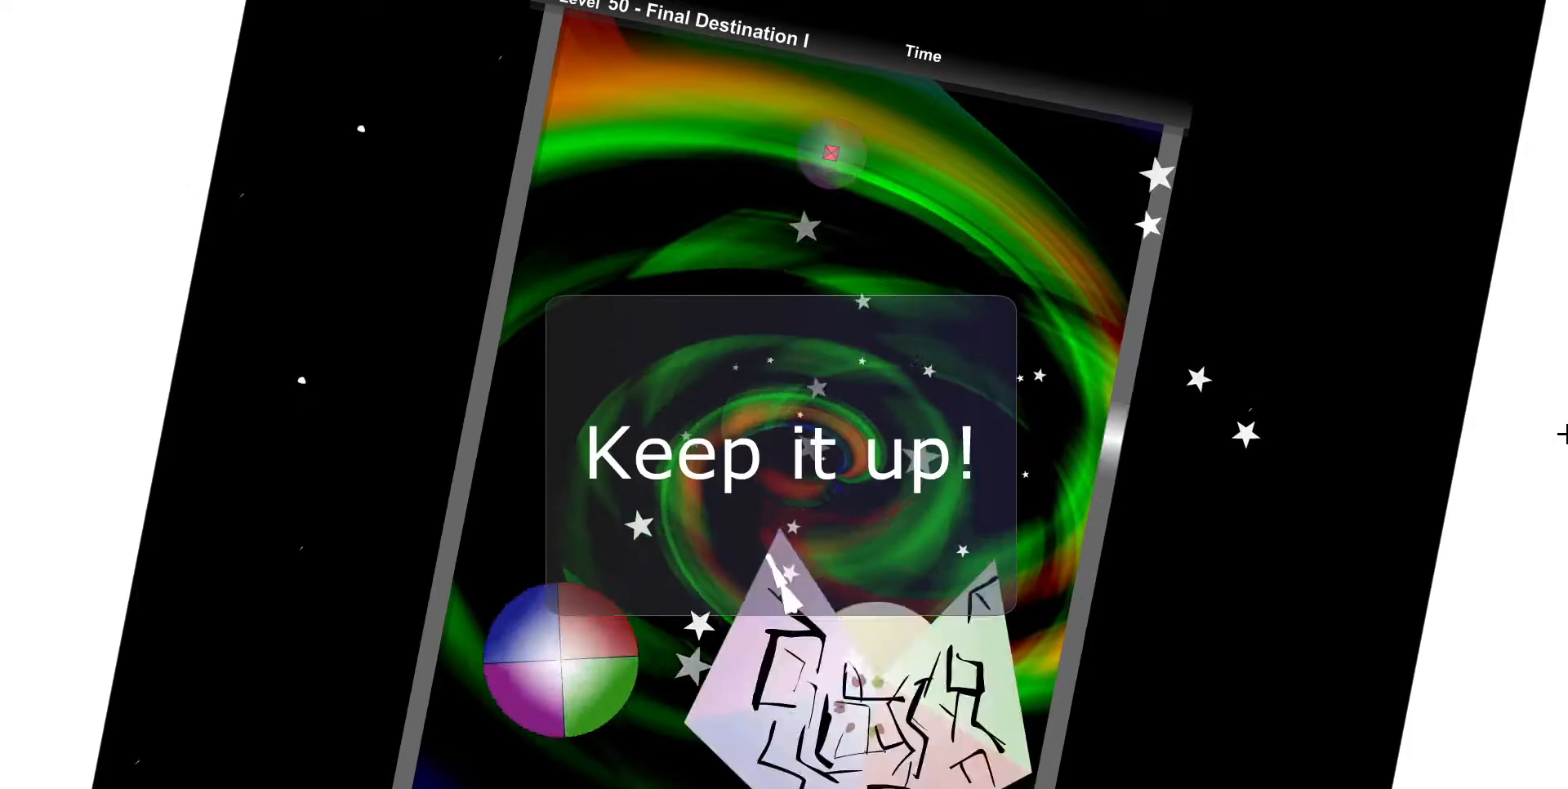
{"keys": ["right"], "events": [[467, "right", "down"]]}
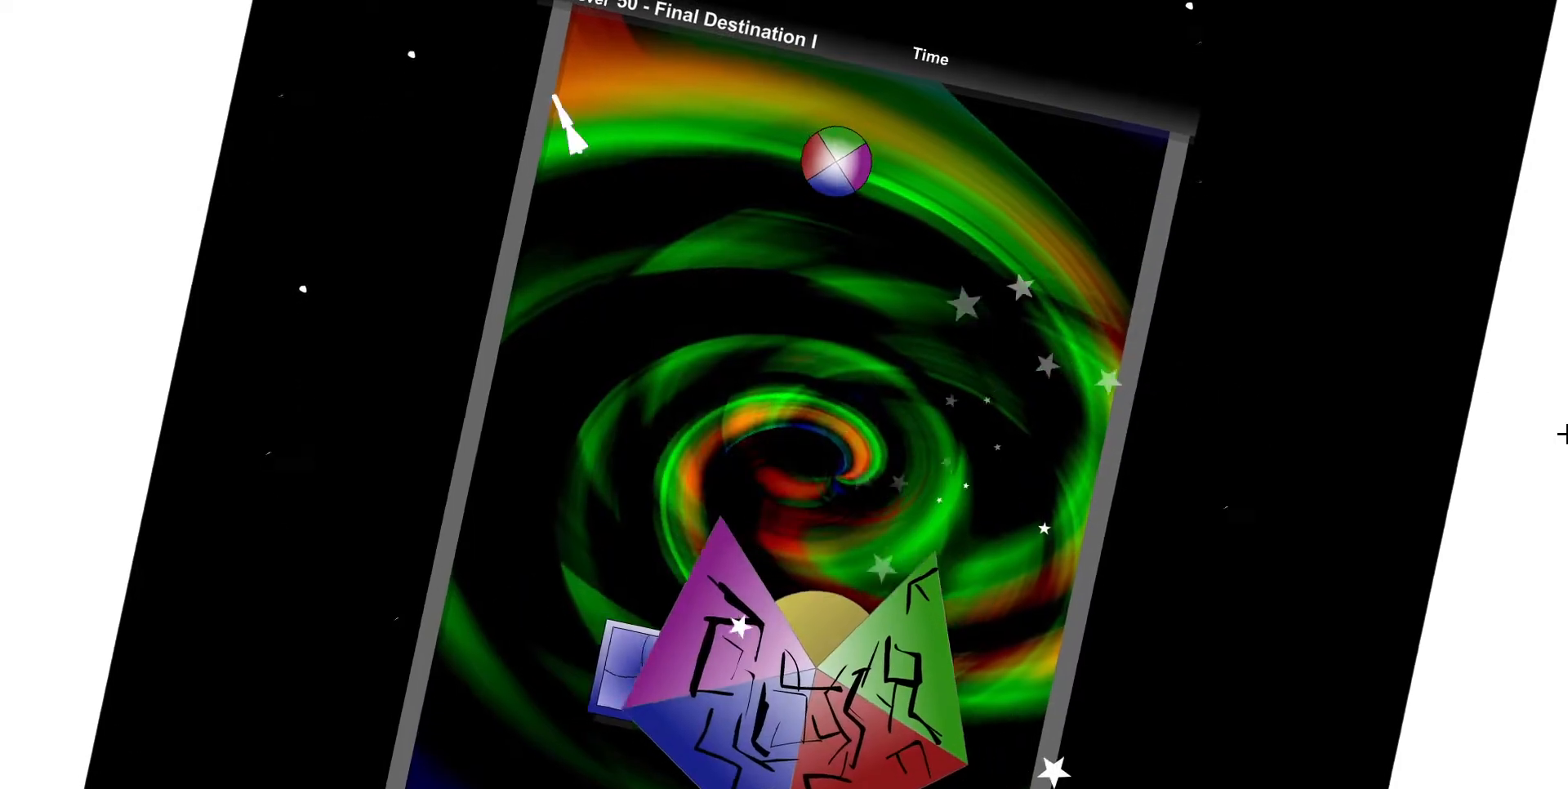
{"keys": ["down"], "events": [[117, "down", "down"], [183, "right", "up"]]}
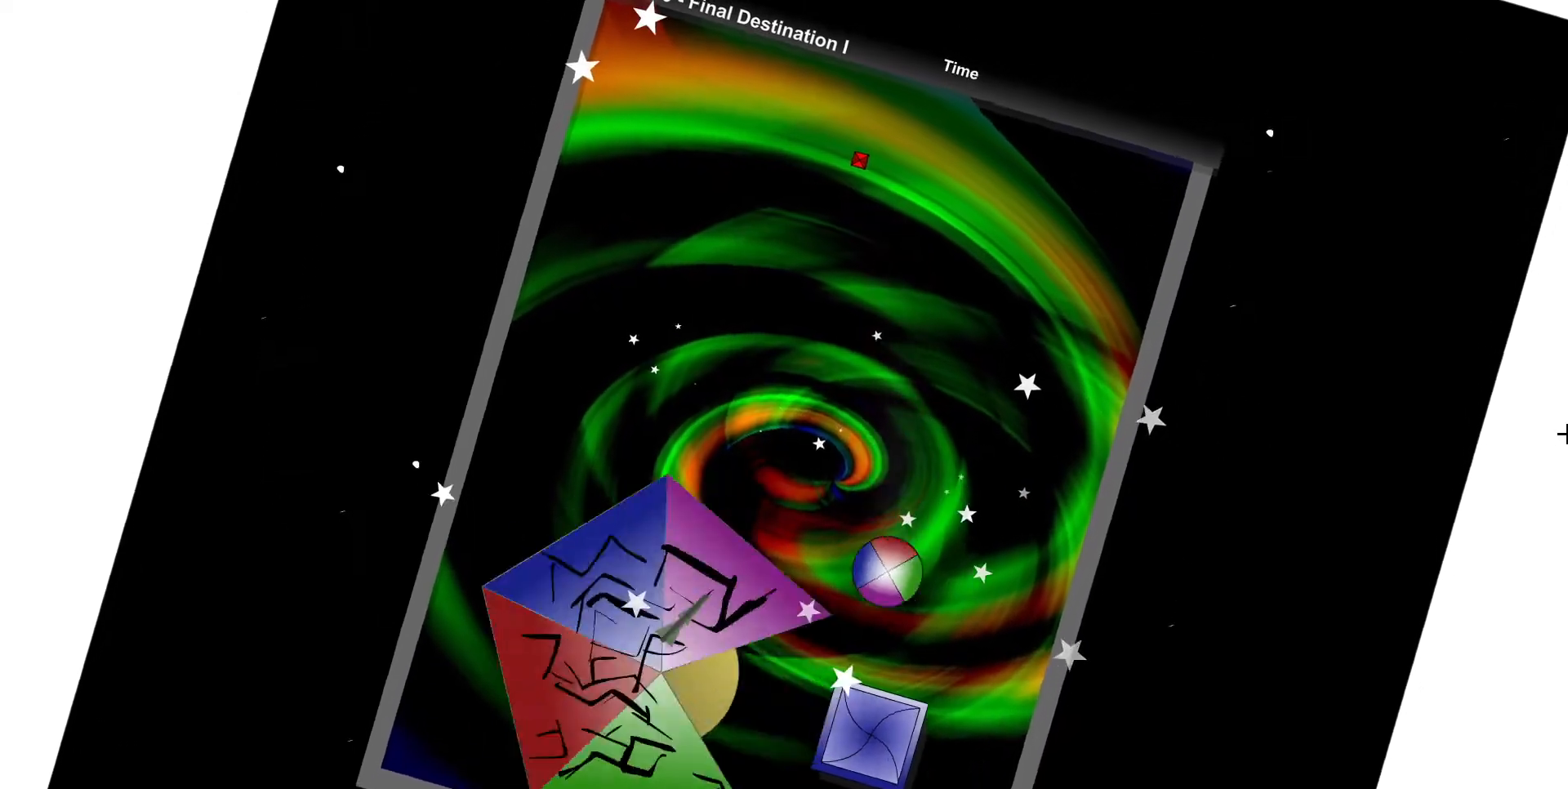
{"keys": [], "events": [[167, "down", "up"]]}
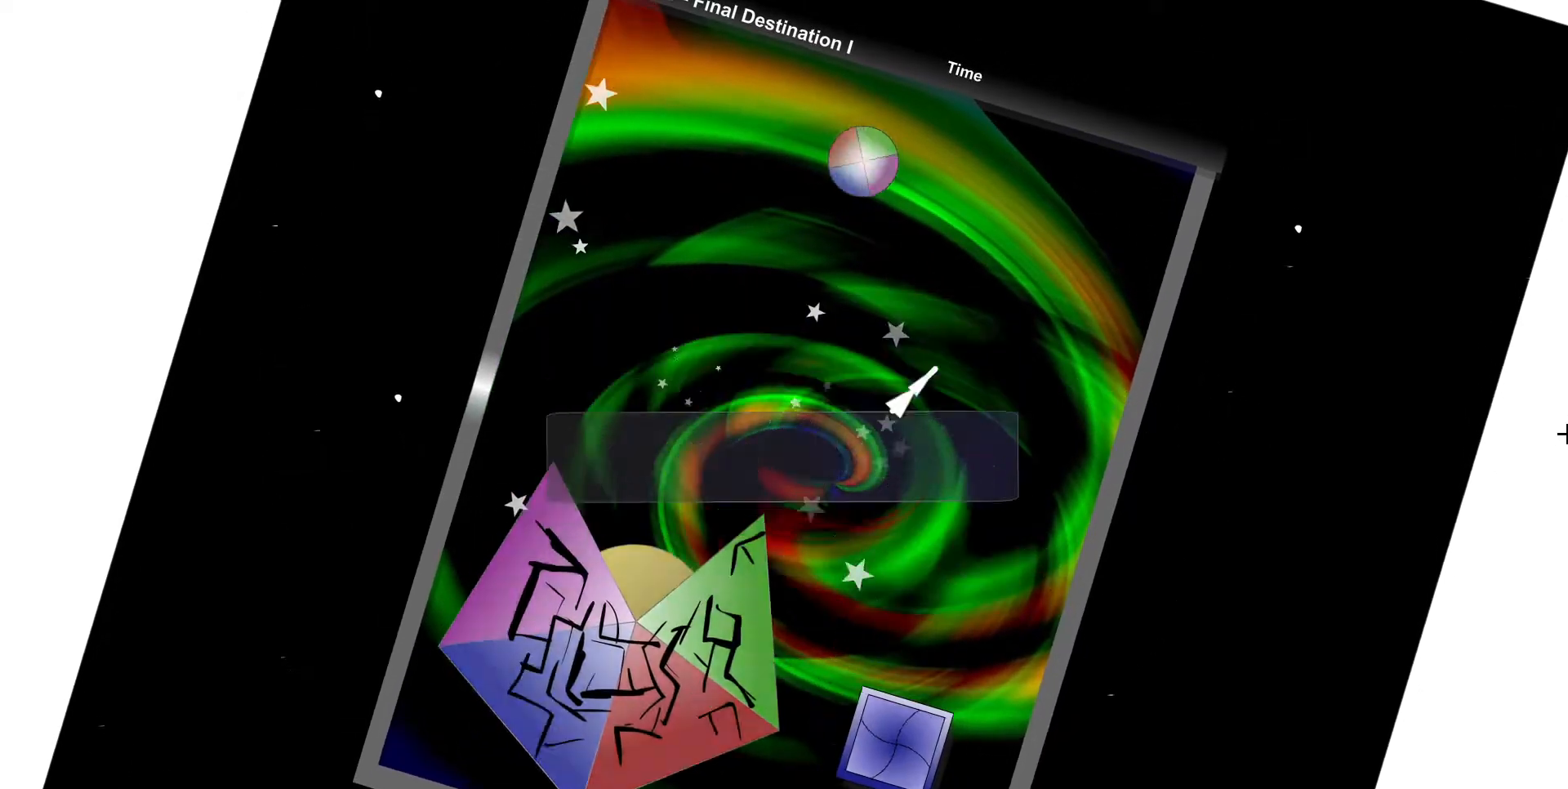
{"keys": ["down"], "events": [[283, "left", "down"], [450, "down", "down"], [500, "left", "up"]]}
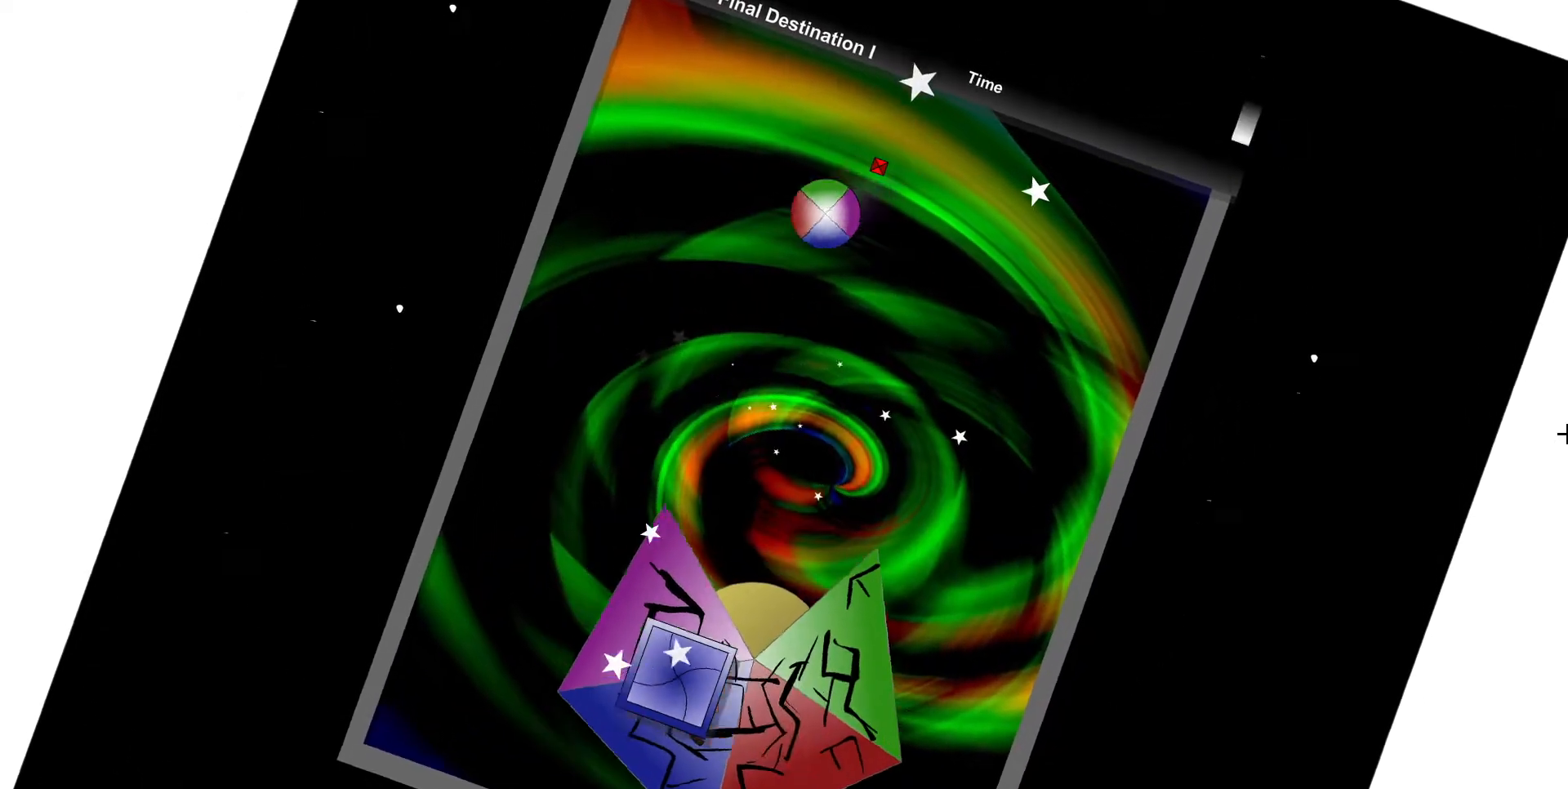
{"keys": [], "events": [[483, "down", "up"]]}
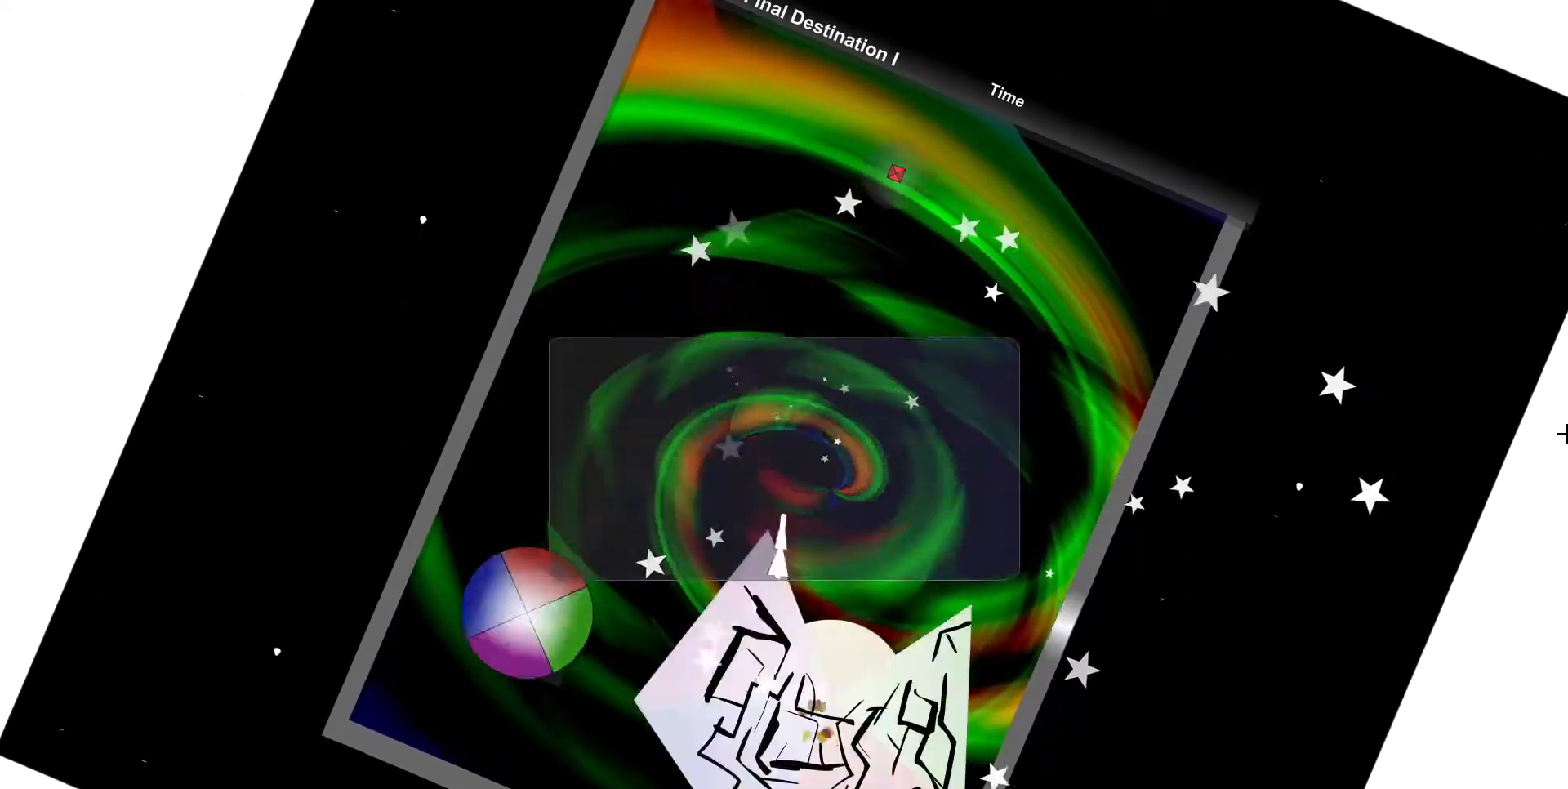
{"keys": ["right"], "events": [[500, "right", "down"]]}
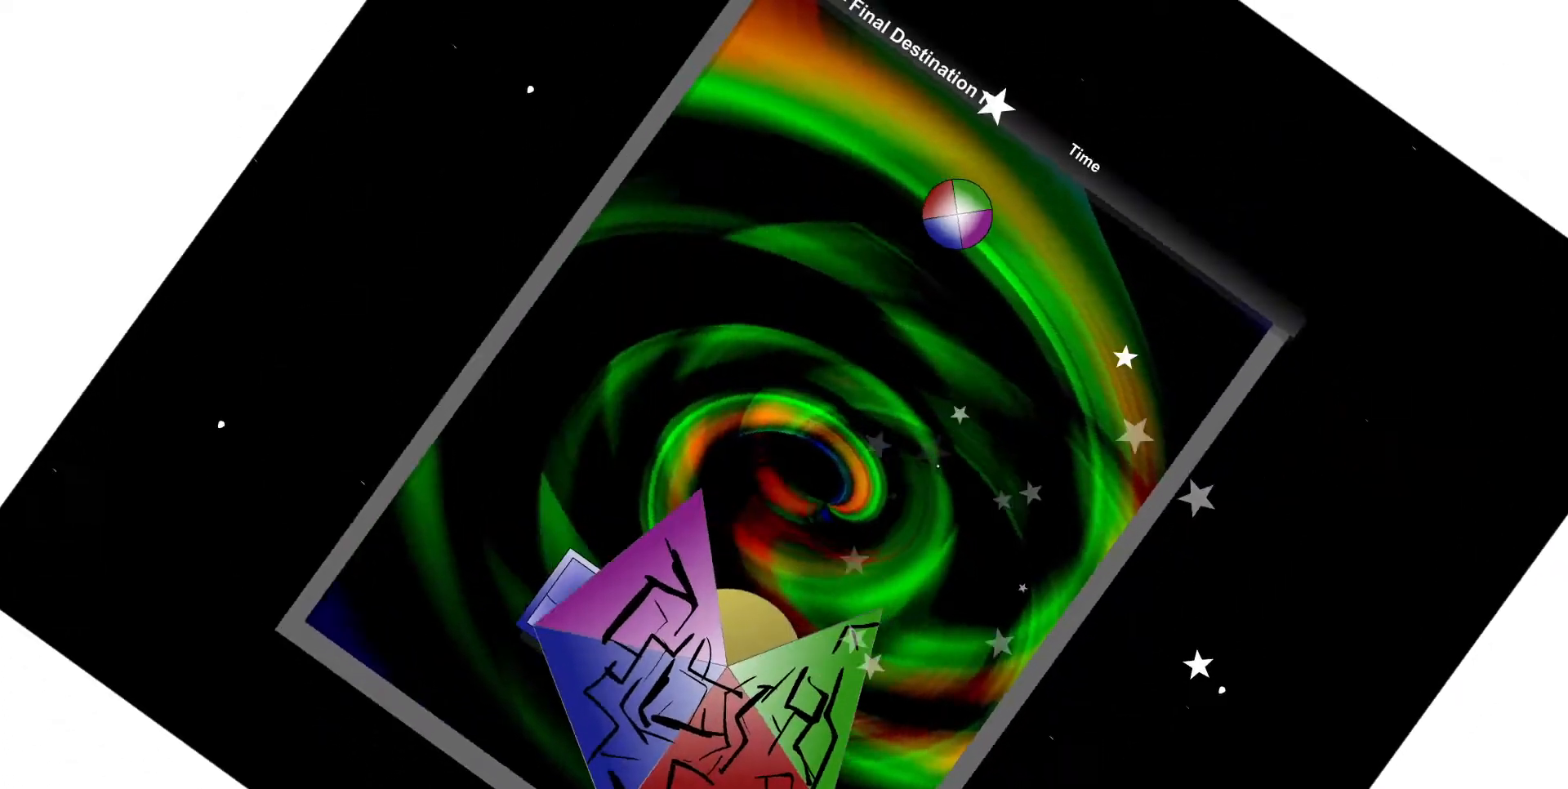
{"keys": ["down"], "events": [[83, "down", "down"], [183, "right", "up"]]}
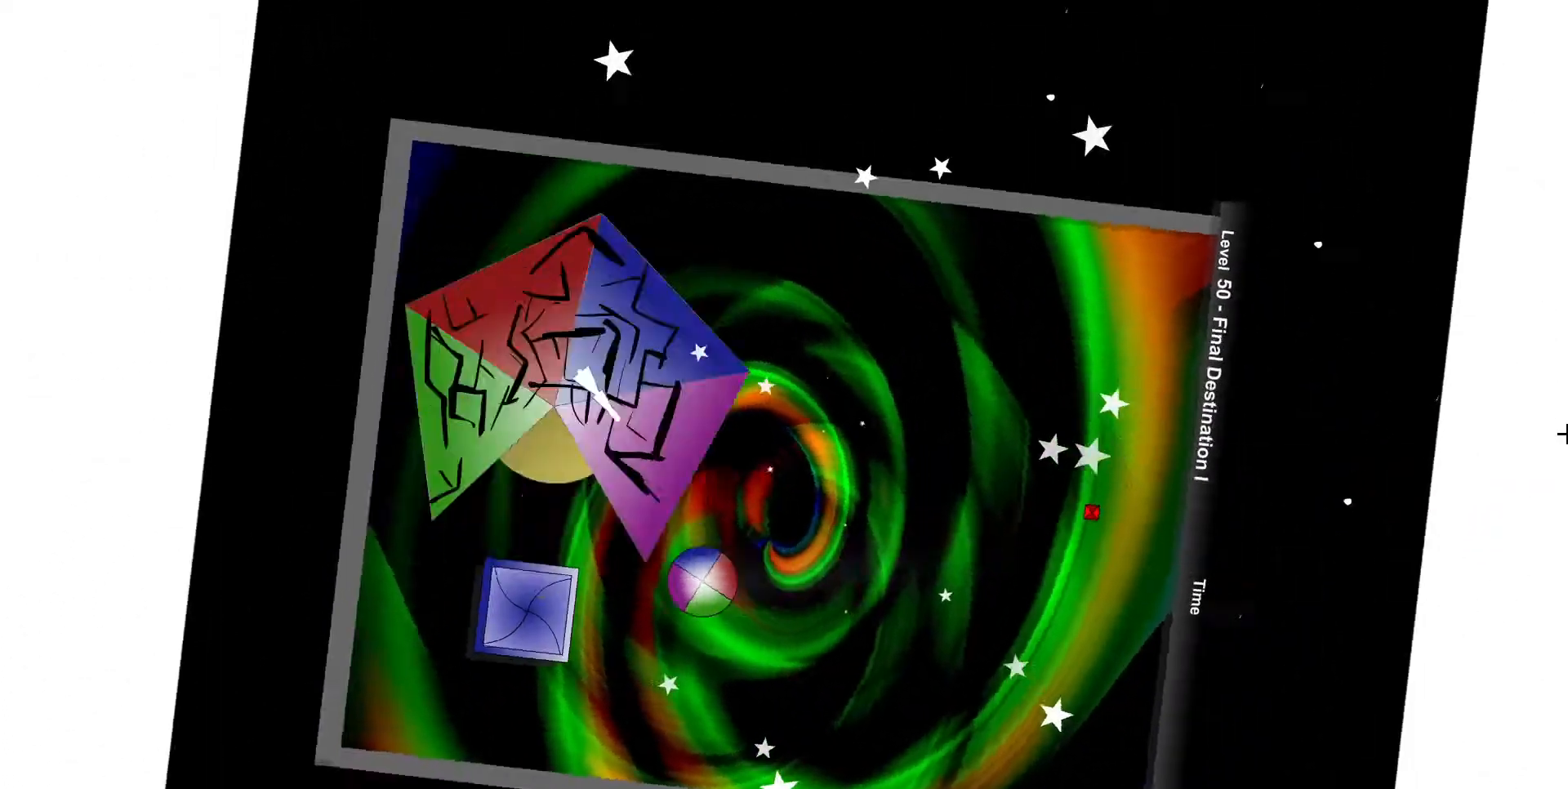
{"keys": [], "events": [[233, "down", "up"]]}
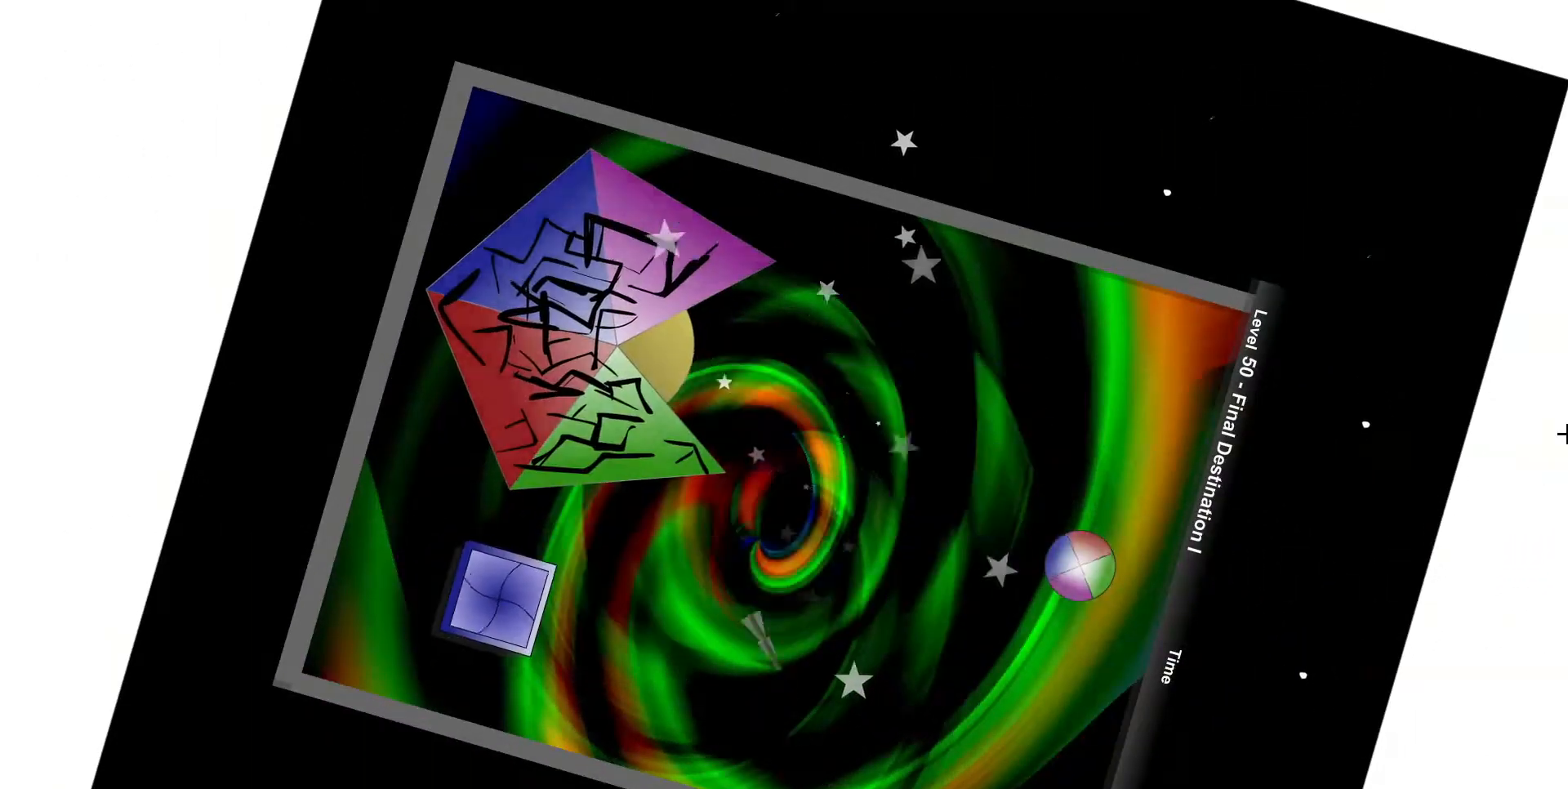
{"keys": ["down"], "events": [[167, "left", "down"], [300, "down", "down"], [383, "left", "up"]]}
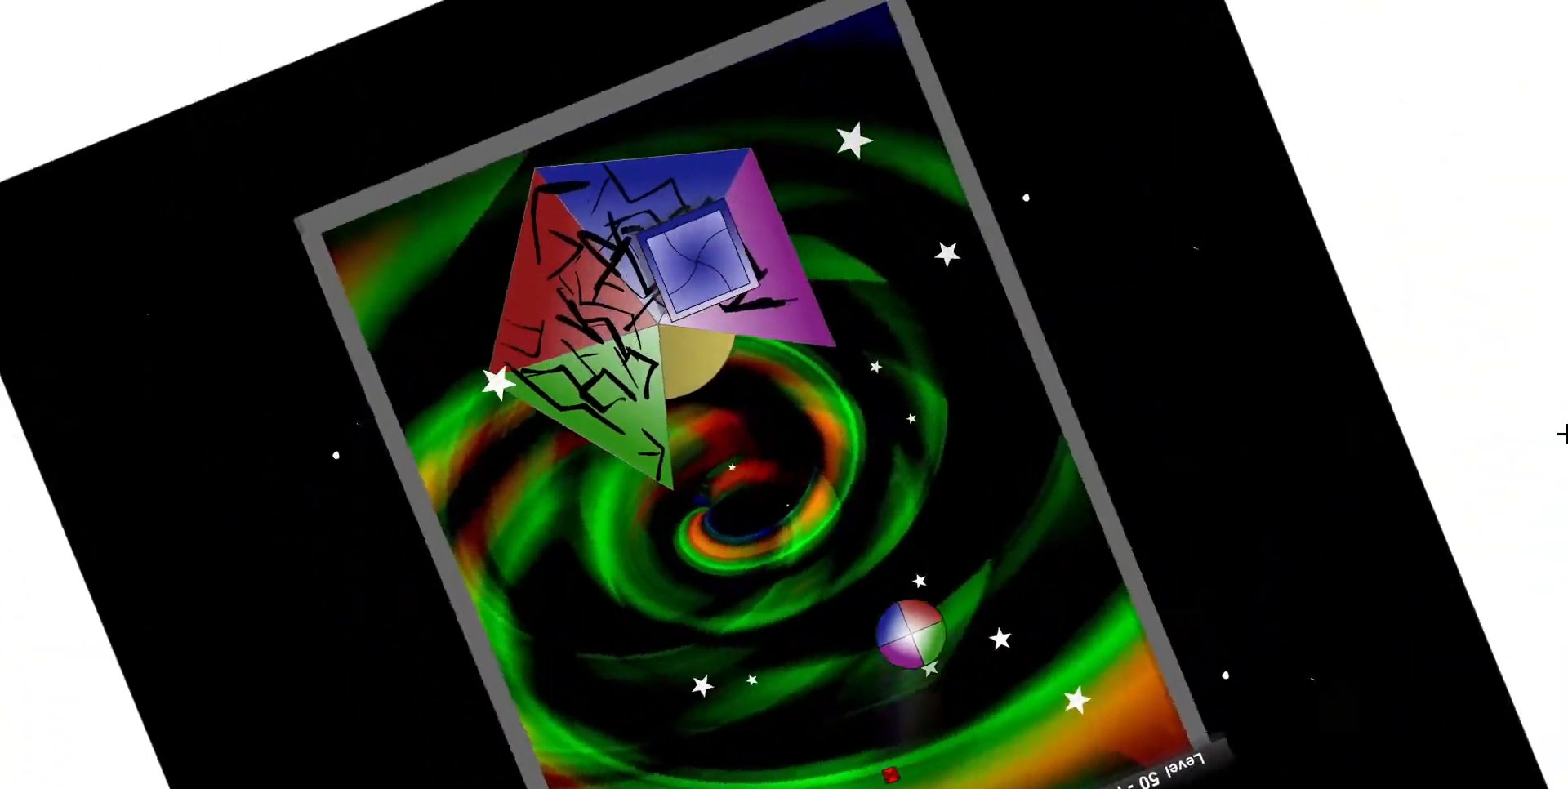
{"keys": [], "events": [[433, "down", "up"]]}
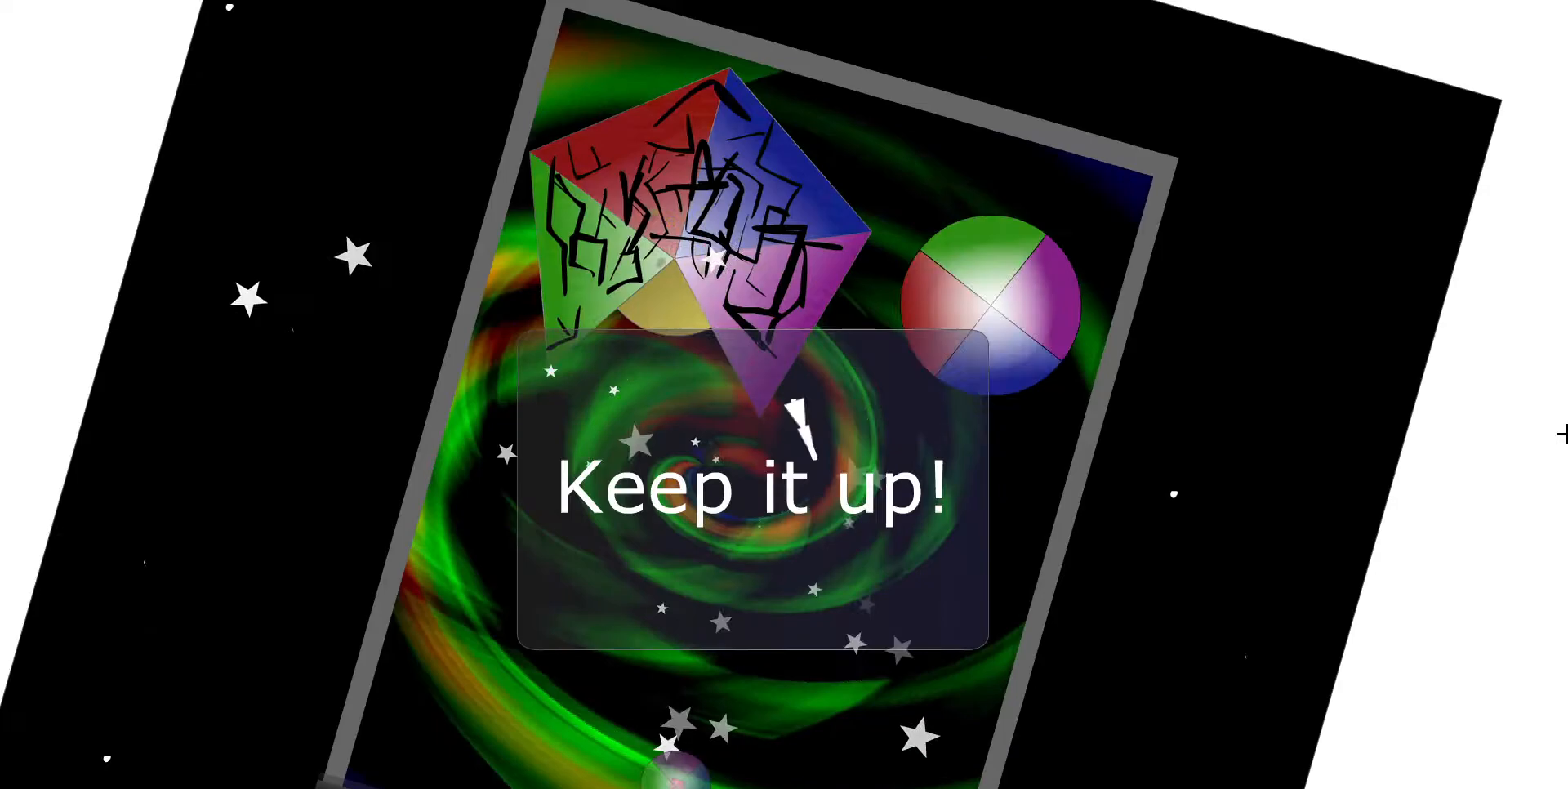
{"keys": ["right"], "events": [[417, "right", "down"]]}
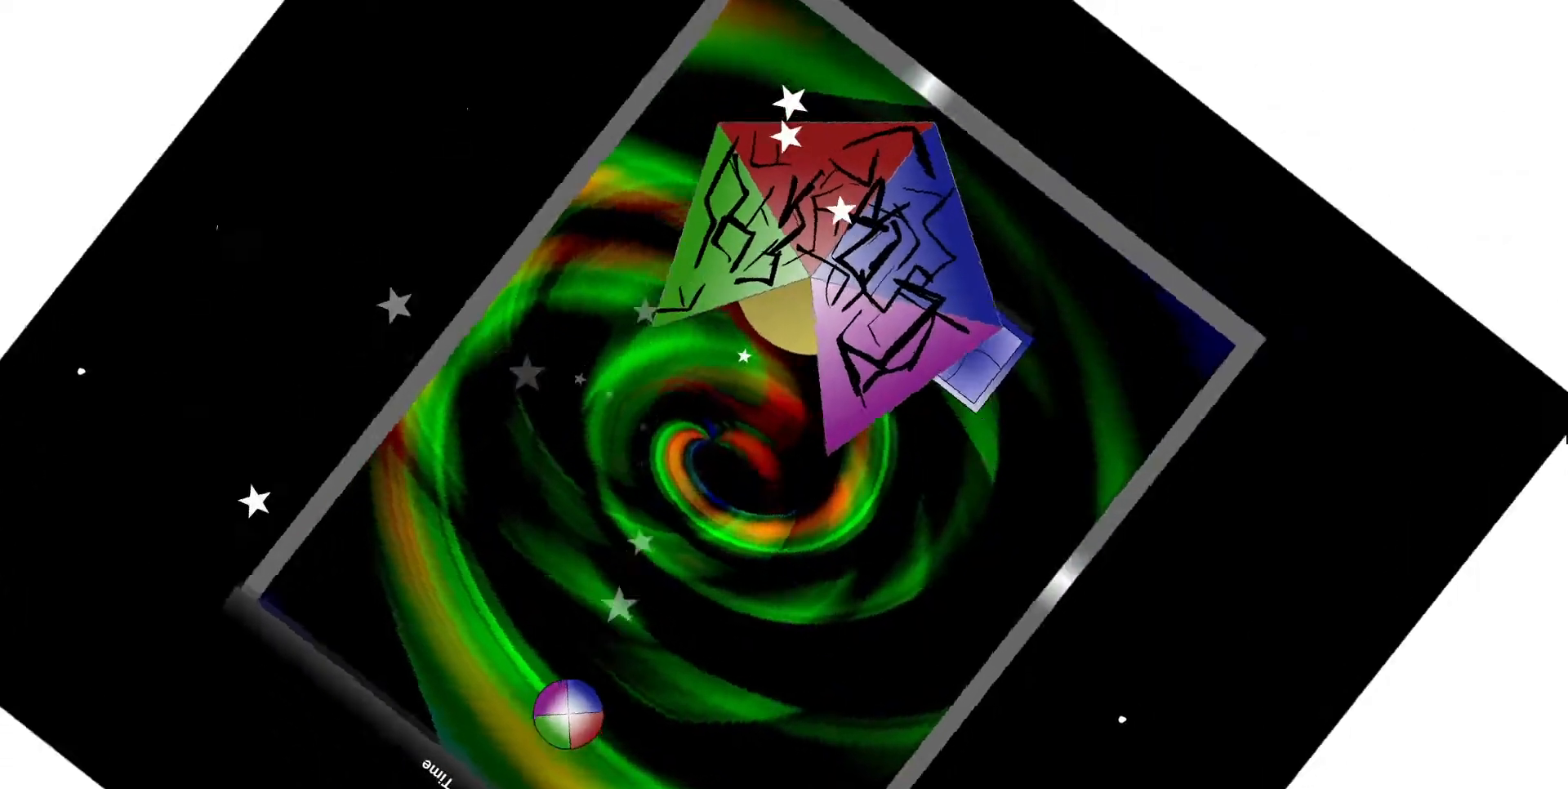
{"keys": ["down"], "events": [[33, "down", "down"], [133, "right", "up"]]}
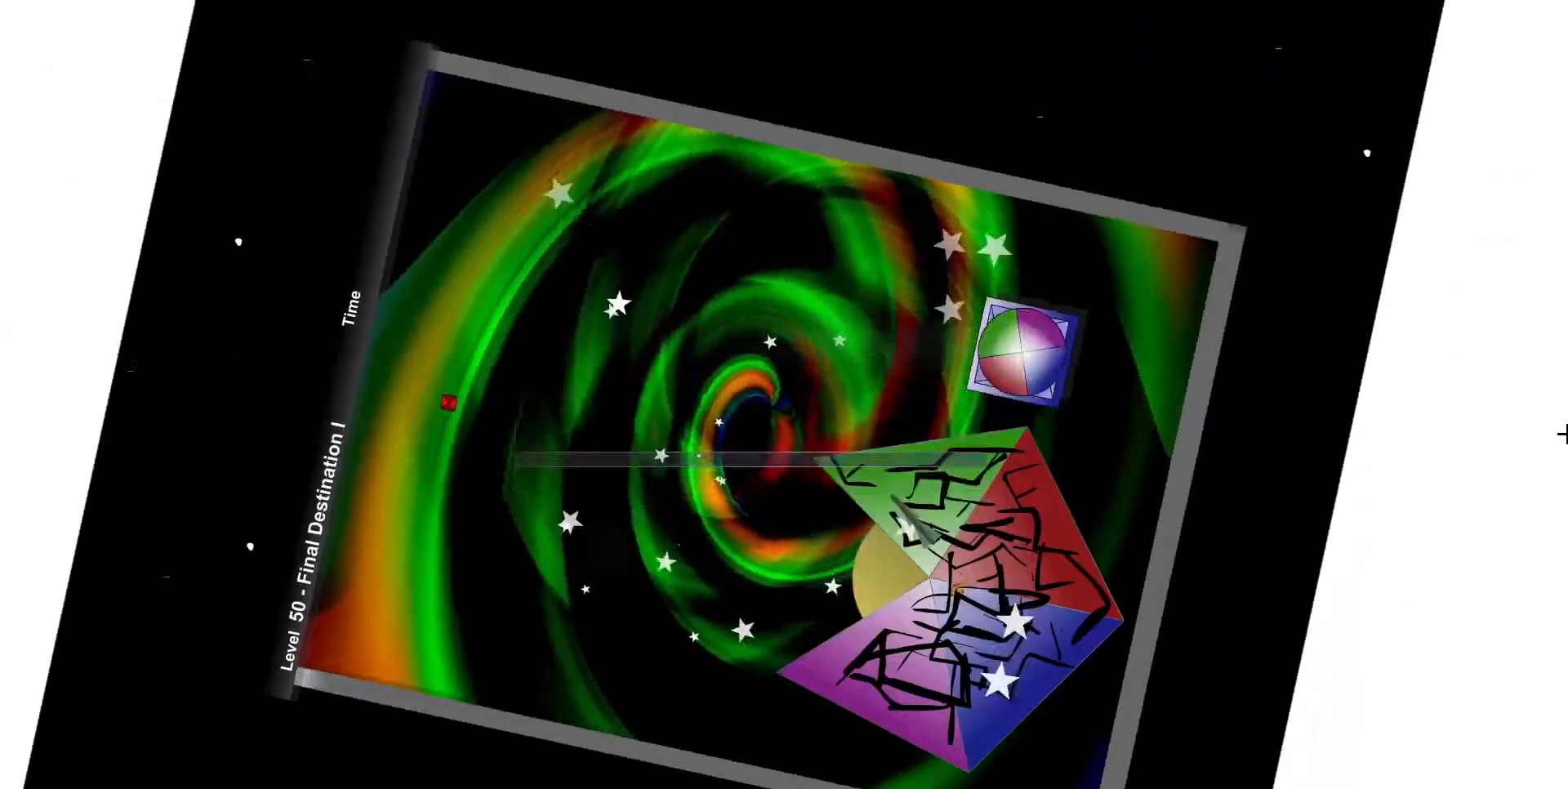
{"keys": [], "events": [[167, "down", "up"]]}
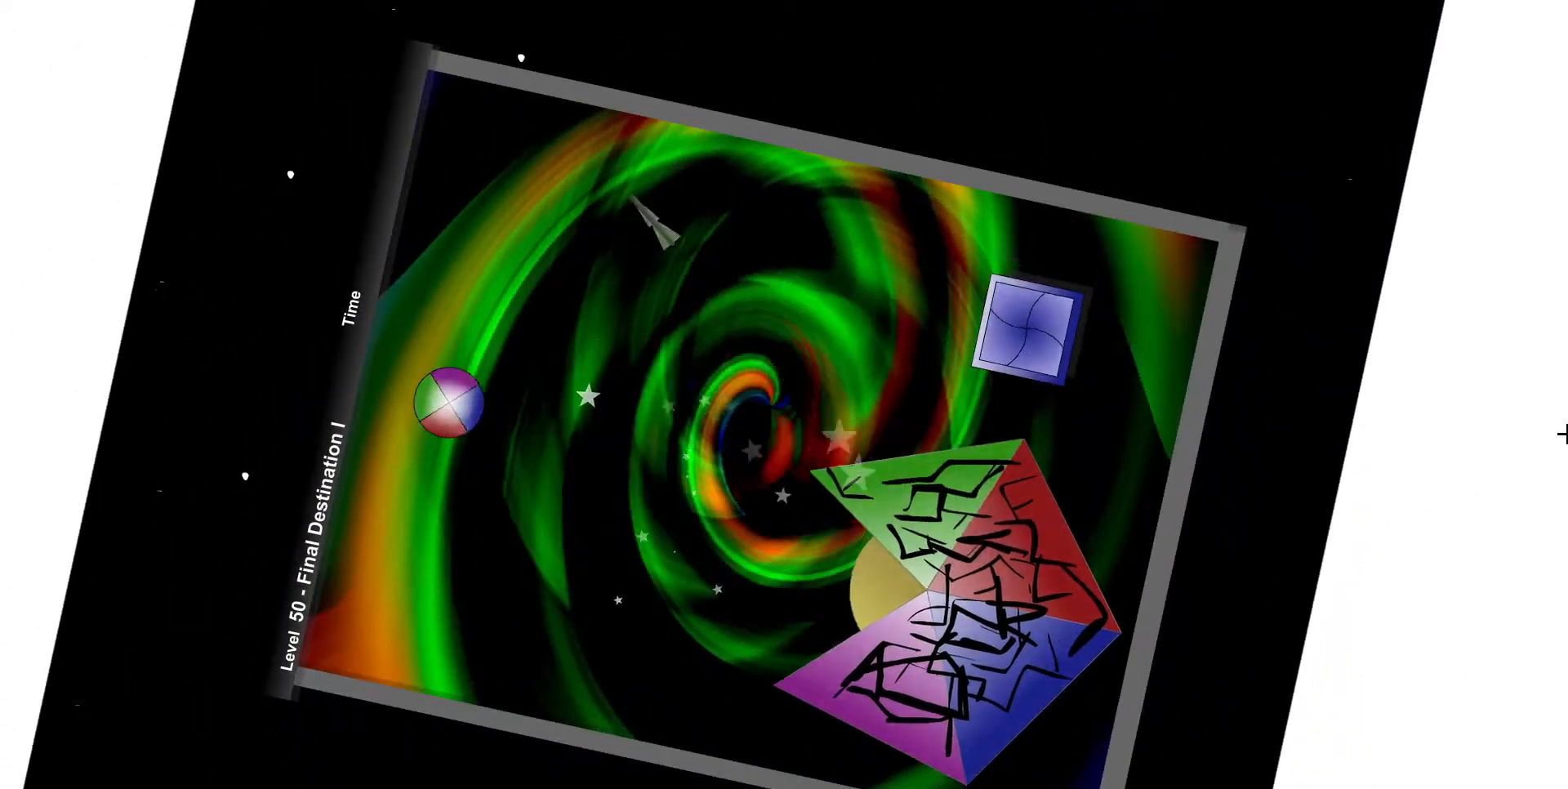
{"keys": ["down"], "events": [[200, "left", "down"], [267, "down", "down"], [333, "left", "up"]]}
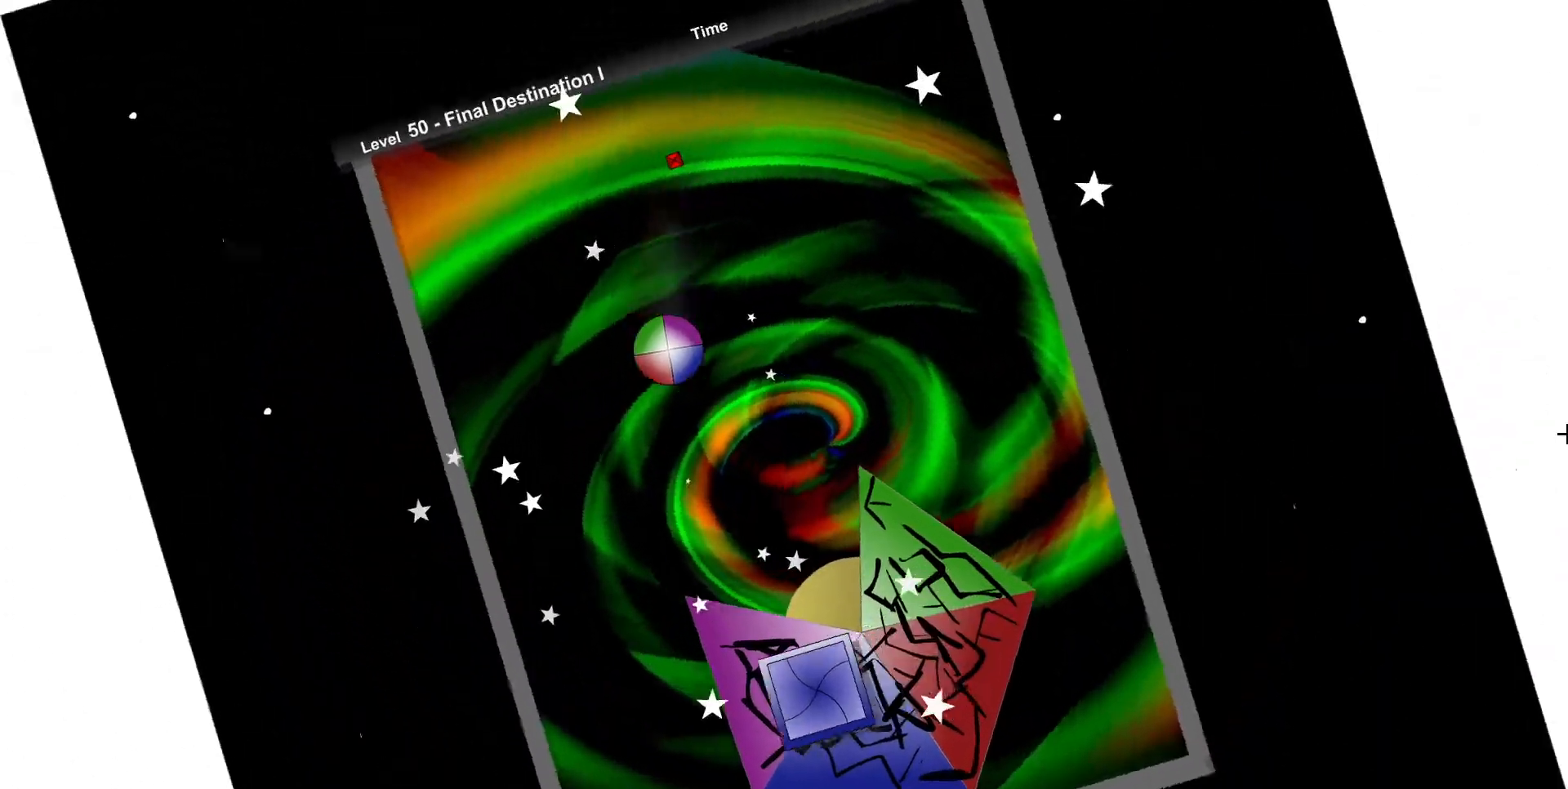
{"keys": [], "events": [[117, "left", "down"], [250, "left", "up"], [300, "down", "up"]]}